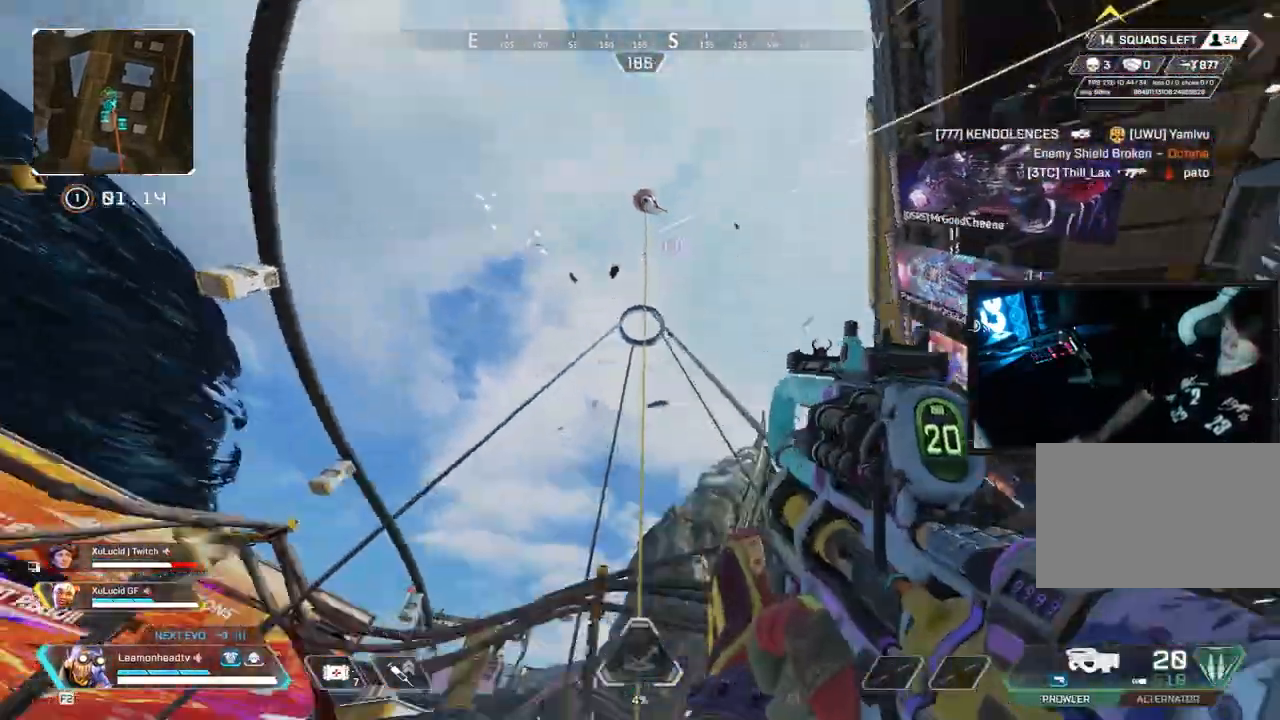
Gameplay with keyboard and mouse; each line is a JSON object with the keys and mouse buttons held at the frame after it. "events" lists presses ("down") and releases ("up") of "1", "2", "3", "4", "5", "a", "alt", "b", "c", "ctrl", "d", "e", "f", "g", "q", "r", "s", "shift", "space", "t", "tab", "tilde", "v", "w", "x", "z", "mouse_left", "mouse_wheel", "mouse_right", "mouse_mb4" and "mouse_mb5" between this image and that frame as [ms after this image, input, new state], when the widget could be followed in between. "mouse_left", "mouse_wheel", "mouse_right", "mouse_mb4", "mouse_mb5" = the "left", "wheel", "right", "mb4", "mb5" buttons of the "mouse" list. No other keys are recorded. "wheel" means that the mouse wheel is clicked or scrolled. Mouse movement is not recorded.
{"keys": ["a", "w"], "mouse": [], "events": [[83, "s", "up"], [450, "w", "down"]]}
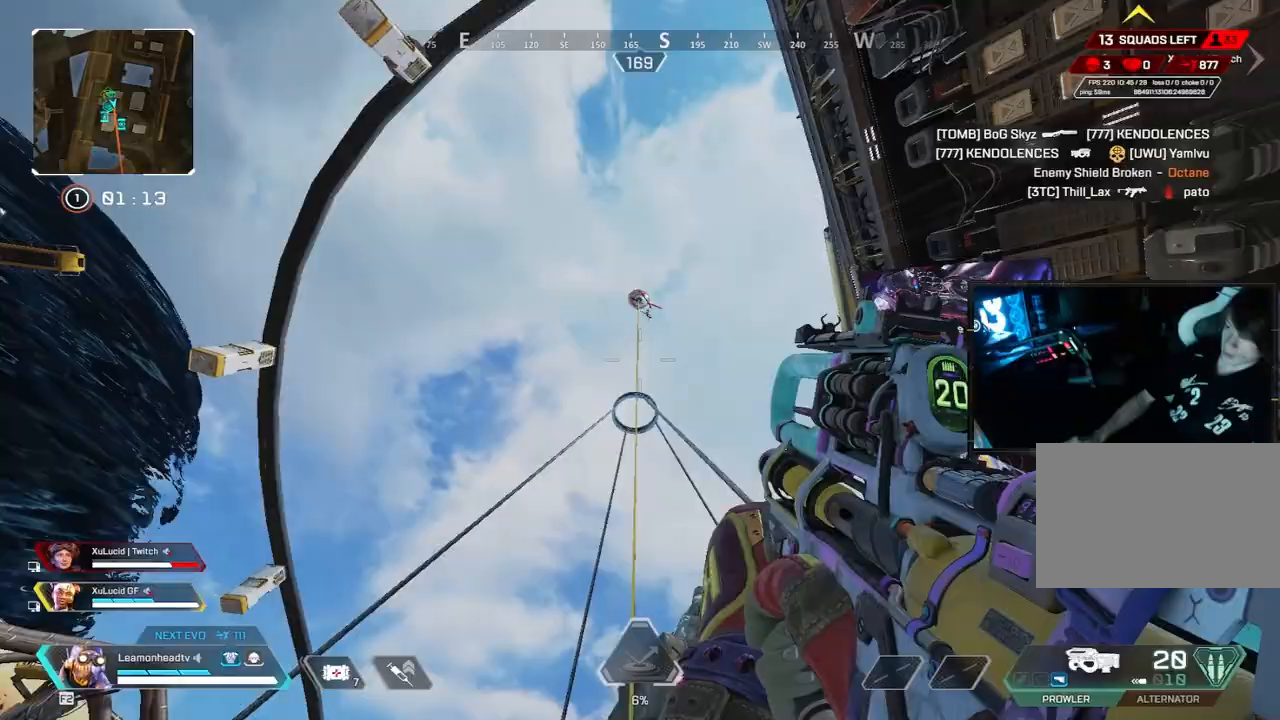
{"keys": ["shift", "w"], "mouse": [], "events": [[133, "a", "up"], [267, "a", "down"], [367, "3", "down"], [417, "a", "up"], [417, "shift", "down"], [467, "3", "up"]]}
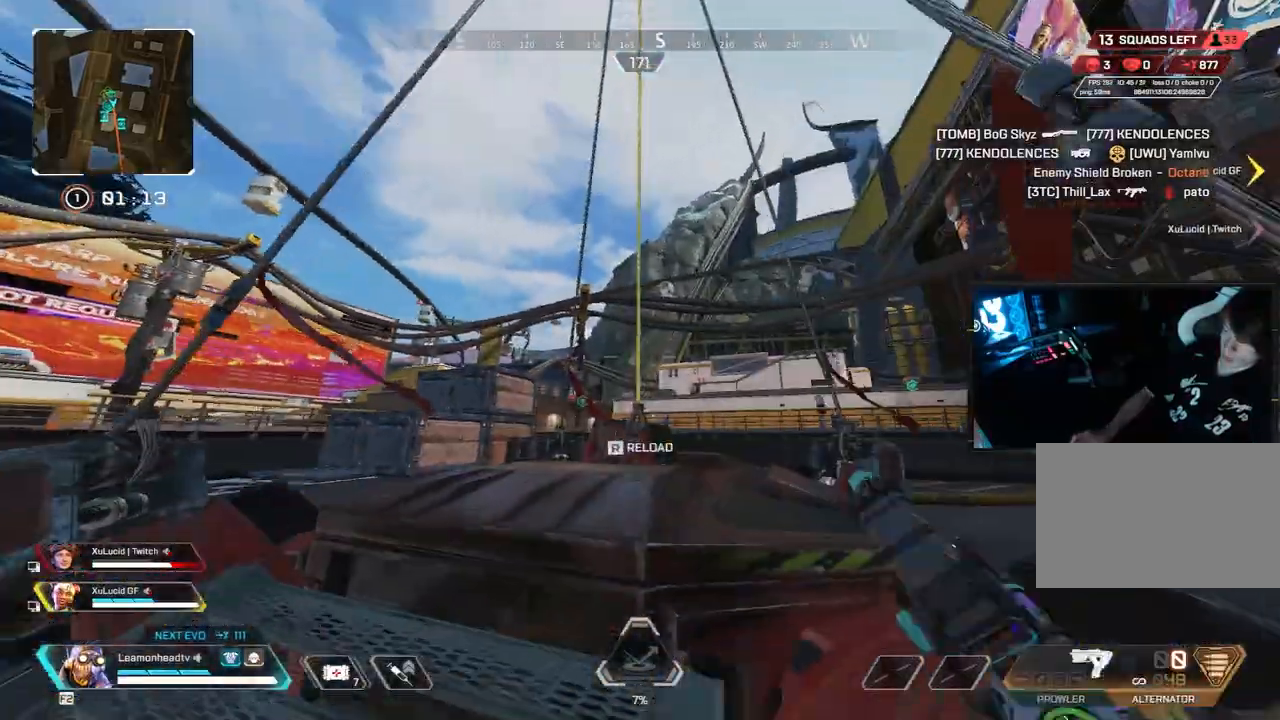
{"keys": ["shift", "w"], "mouse": [], "events": [[100, "r", "down"], [200, "r", "up"], [233, "r", "down"], [333, "r", "up"], [433, "r", "down"], [483, "r", "up"]]}
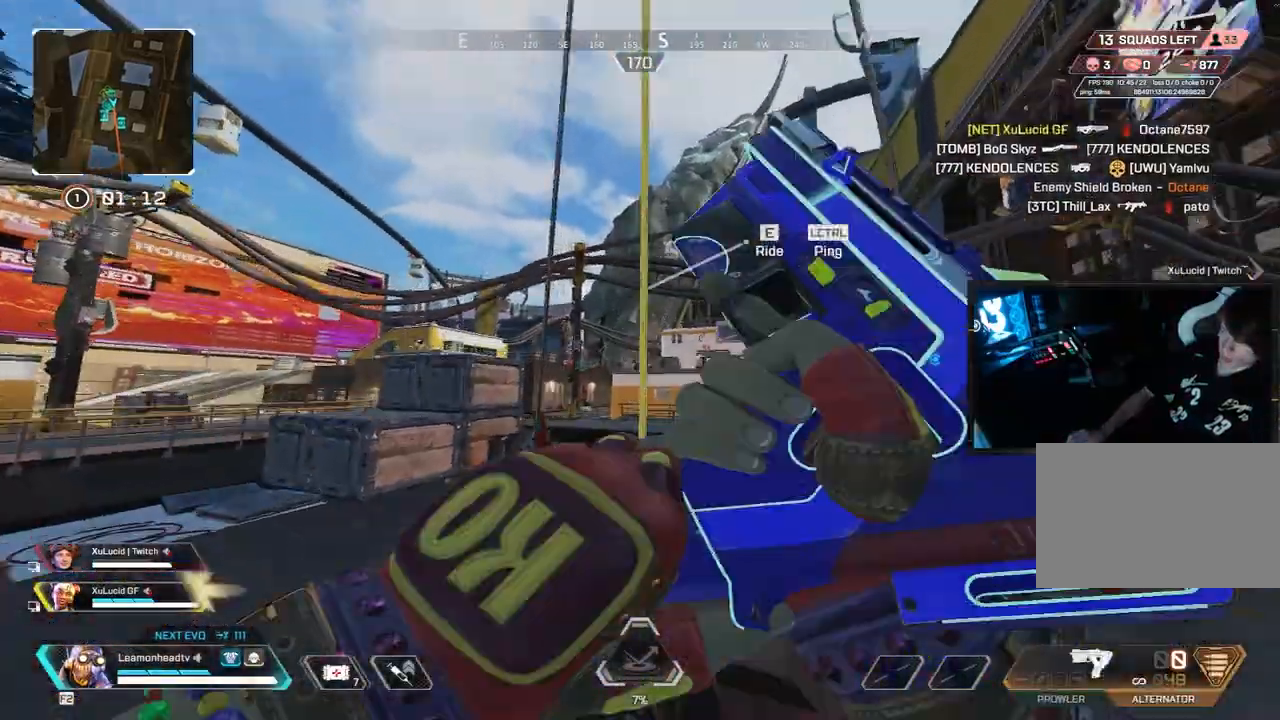
{"keys": ["a", "s"], "mouse": [], "events": [[17, "a", "down"], [117, "shift", "up"], [117, "w", "up"], [183, "s", "down"]]}
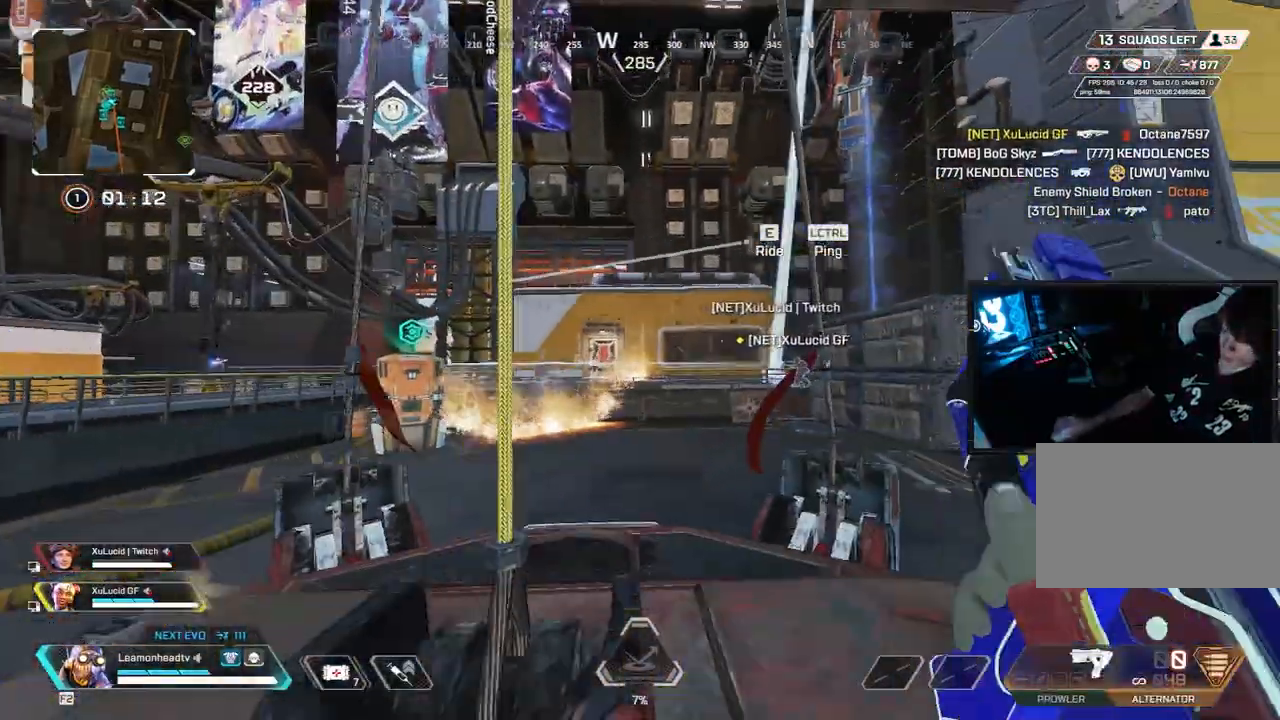
{"keys": [], "mouse": ["wheel"], "events": [[33, "s", "up"], [417, "e", "down"], [467, "mouse_wheel", "down"], [500, "a", "up"], [500, "e", "up"]]}
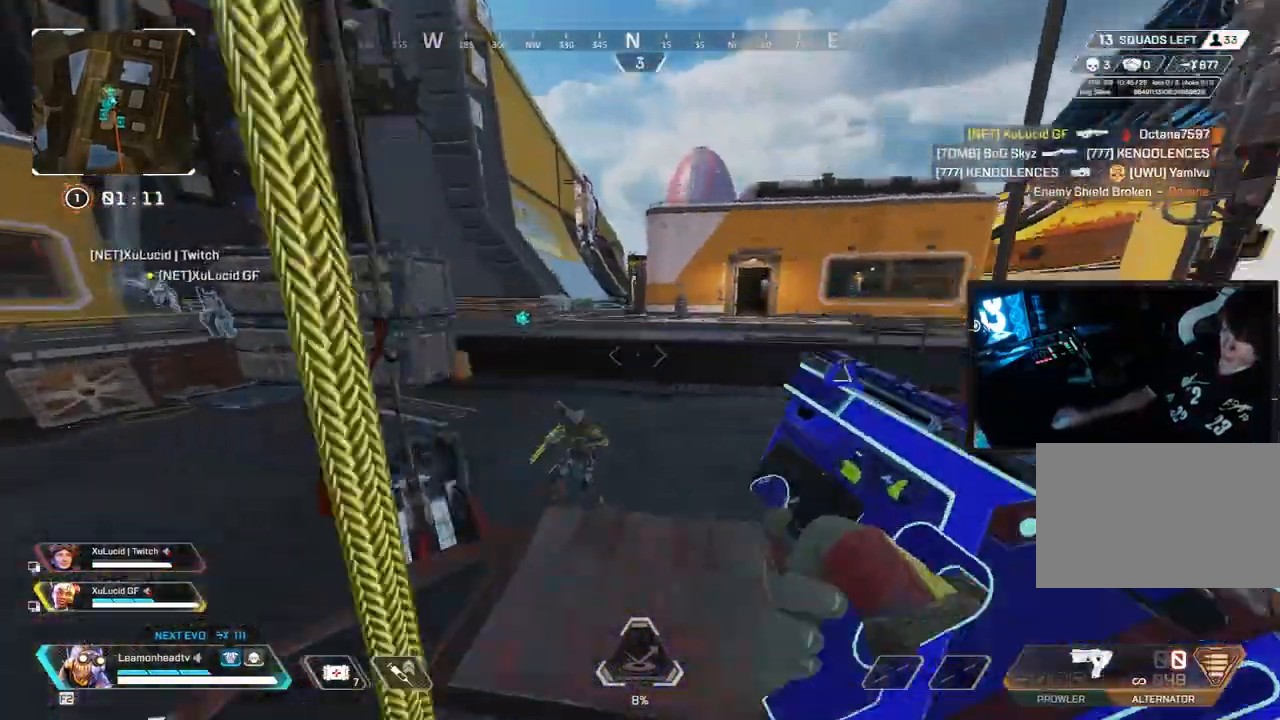
{"keys": ["a"], "mouse": [], "events": [[50, "mouse_wheel", "up"], [233, "d", "down"], [350, "a", "down"], [350, "d", "up"]]}
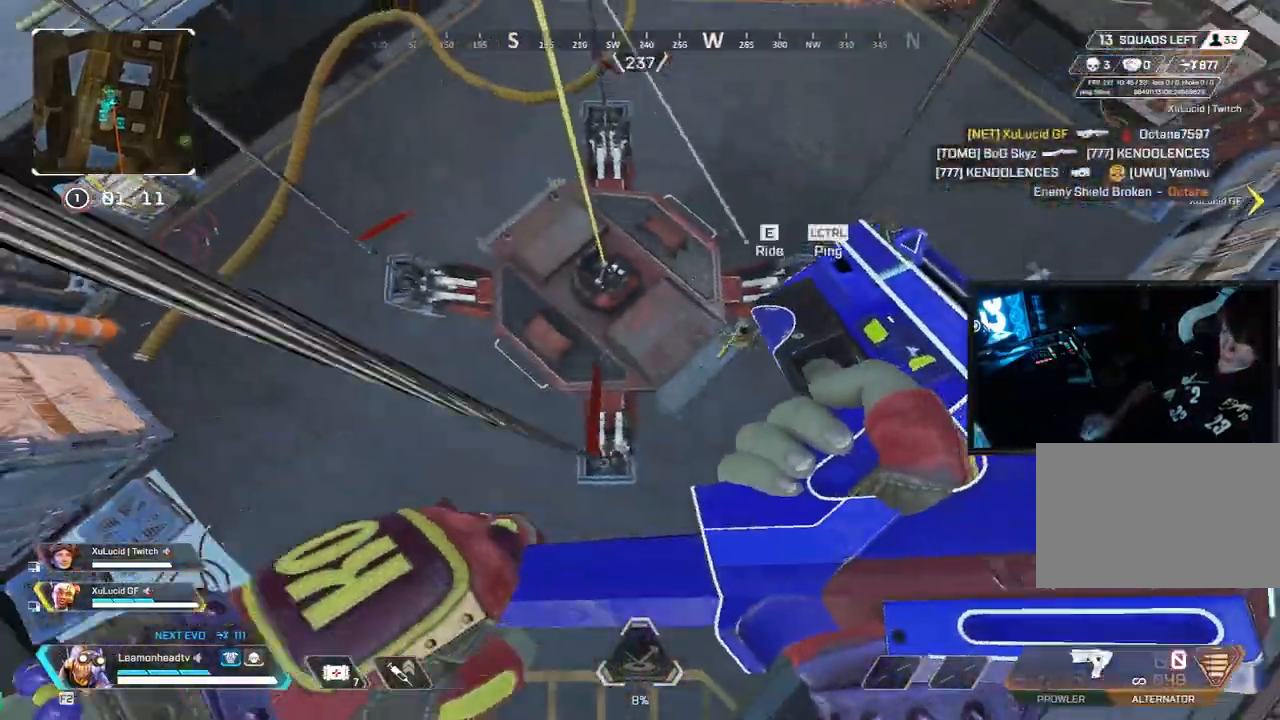
{"keys": ["w"], "mouse": ["left"], "events": [[33, "w", "down"], [167, "a", "up"], [200, "d", "down"], [300, "d", "up"], [400, "mouse_left", "down"]]}
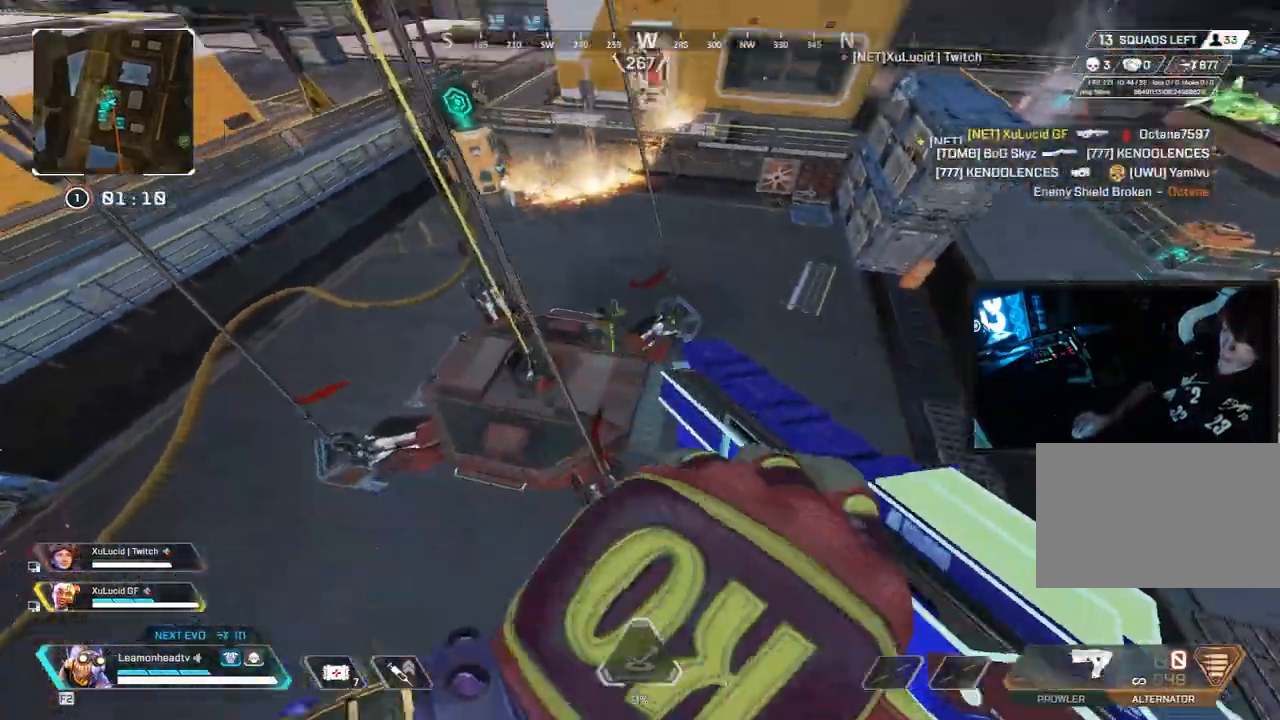
{"keys": ["a"], "mouse": [], "events": [[83, "a", "down"], [317, "mouse_left", "up"], [367, "w", "up"]]}
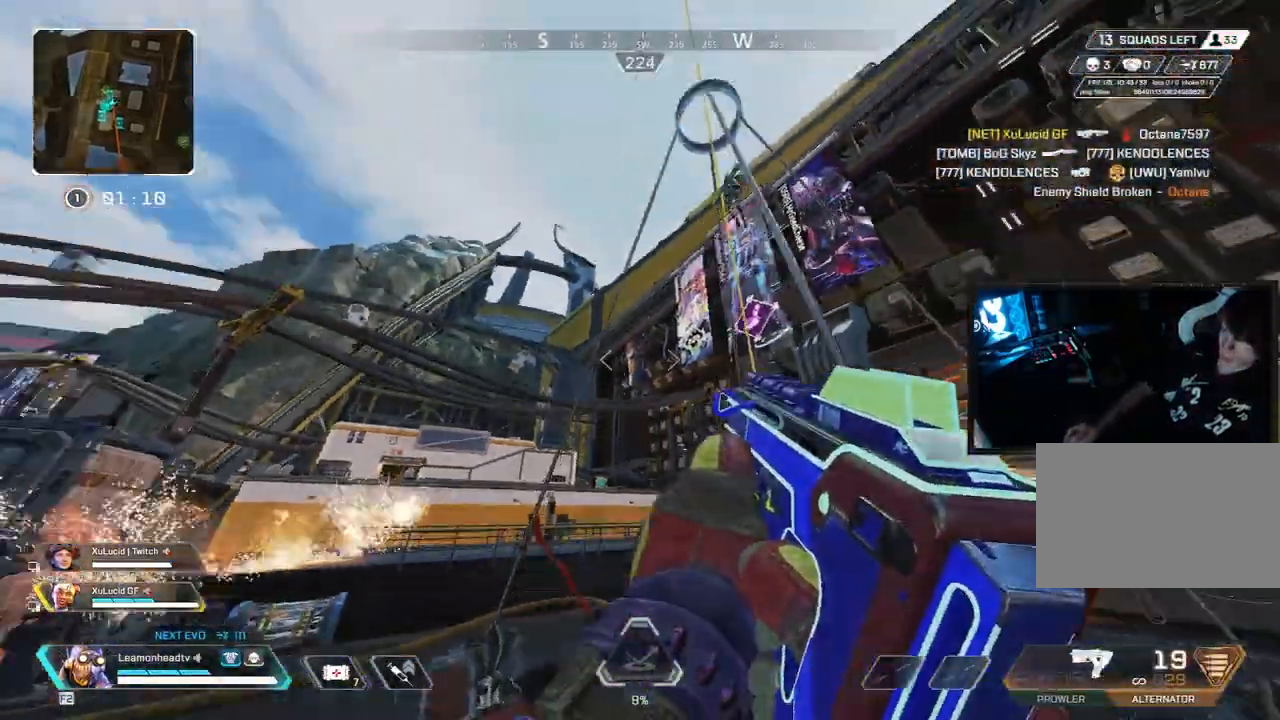
{"keys": ["a", "s"], "mouse": ["left", "right"], "events": [[383, "s", "down"], [433, "mouse_right", "down"], [483, "mouse_left", "down"]]}
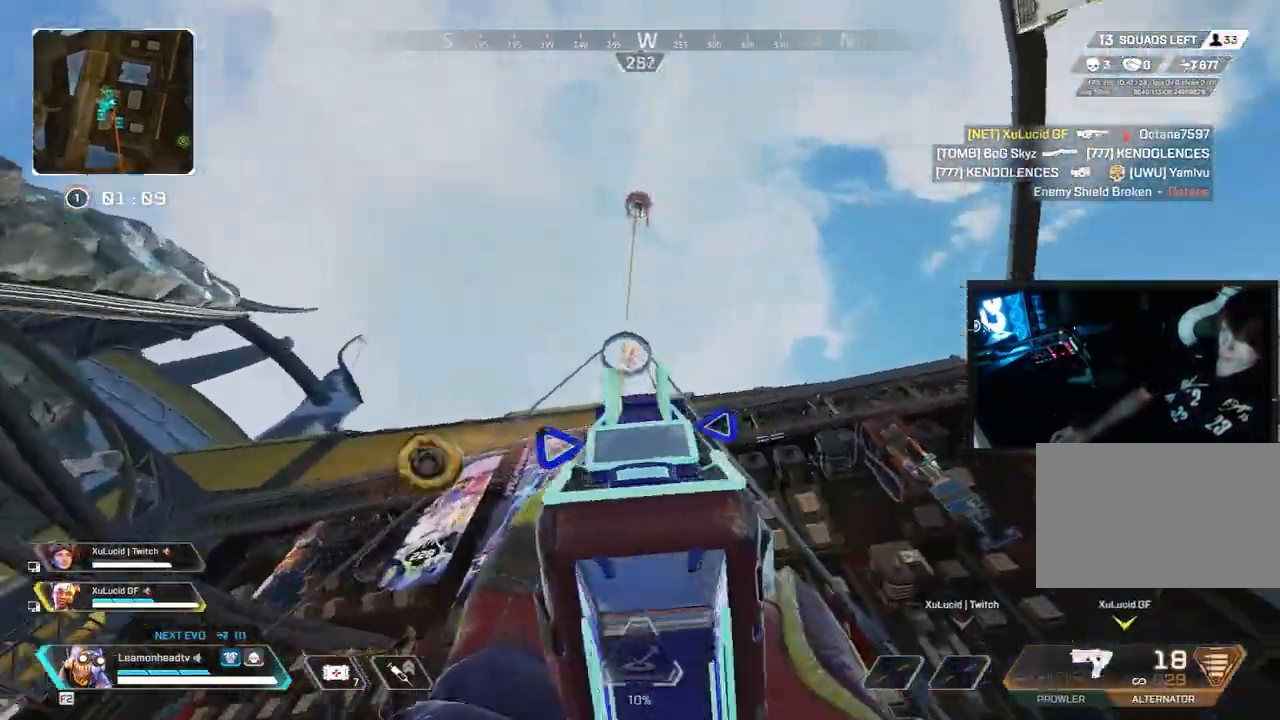
{"keys": ["d"], "mouse": ["left", "right"], "events": [[67, "a", "up"], [67, "d", "down"], [67, "s", "up"], [300, "a", "down"], [300, "d", "up"], [483, "a", "up"], [483, "d", "down"]]}
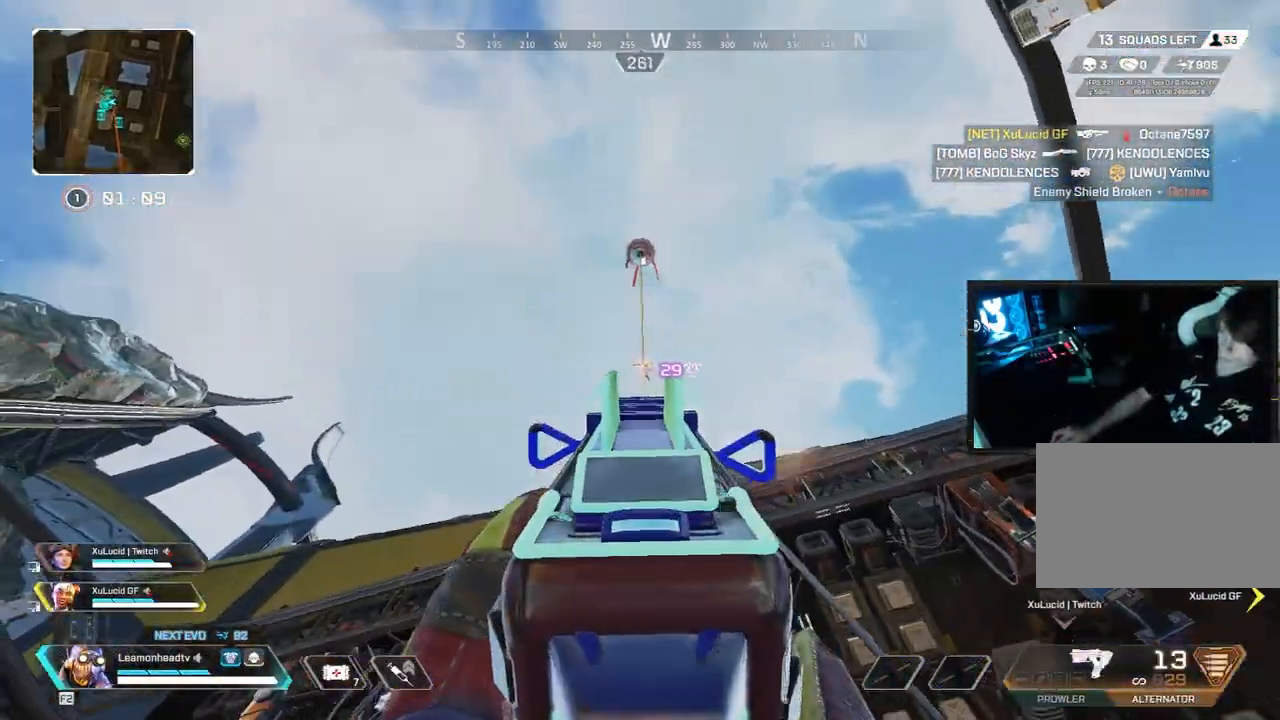
{"keys": ["a"], "mouse": ["left", "right"], "events": [[83, "d", "up"], [133, "a", "down"], [233, "a", "up"], [233, "d", "down"], [317, "a", "down"], [317, "d", "up"], [417, "a", "up"], [417, "d", "down"], [500, "a", "down"], [500, "d", "up"]]}
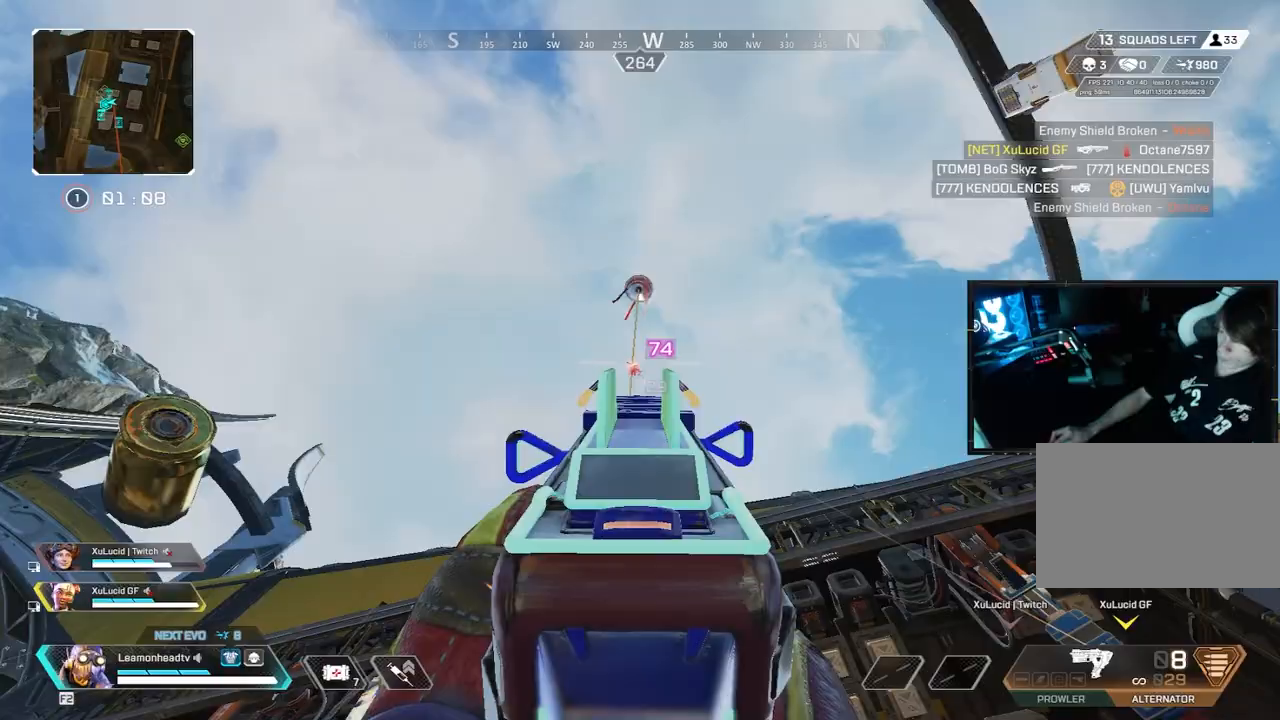
{"keys": [], "mouse": ["left", "right"], "events": [[100, "d", "down"], [150, "a", "up"], [250, "a", "down"], [250, "d", "up"], [283, "a", "up"], [283, "d", "down"], [433, "d", "up"]]}
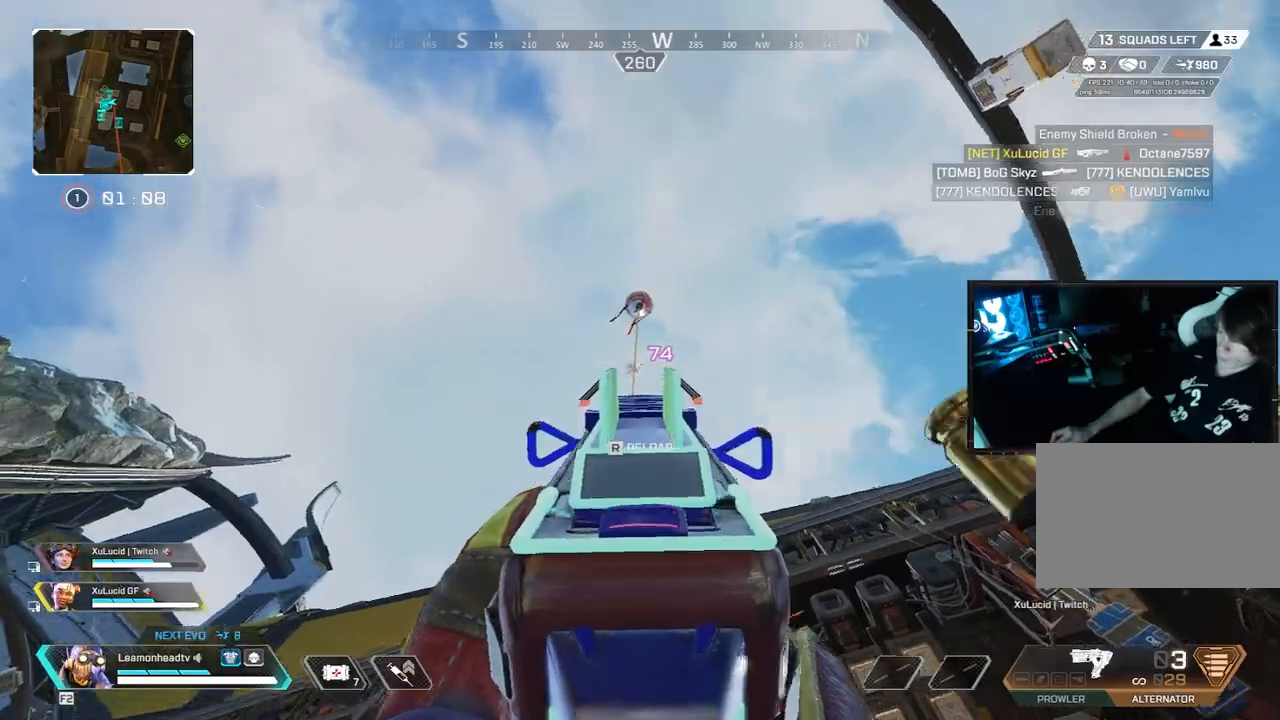
{"keys": ["shift", "w"], "mouse": [], "events": [[33, "d", "down"], [67, "d", "up"], [67, "w", "down"], [350, "3", "down"], [350, "shift", "down"], [400, "mouse_left", "up"], [450, "3", "up"], [450, "mouse_right", "up"]]}
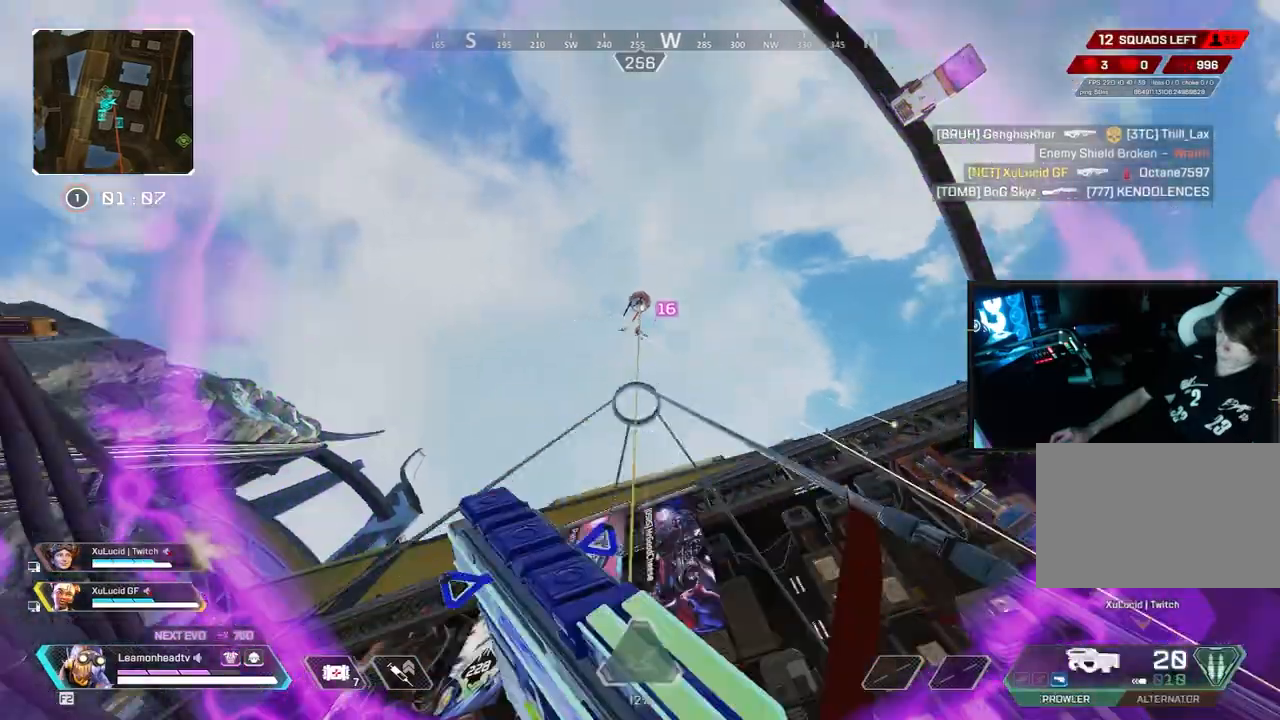
{"keys": ["a", "w"], "mouse": ["right"], "events": [[17, "a", "down"], [33, "shift", "up"], [133, "w", "up"], [183, "mouse_right", "down"], [467, "w", "down"]]}
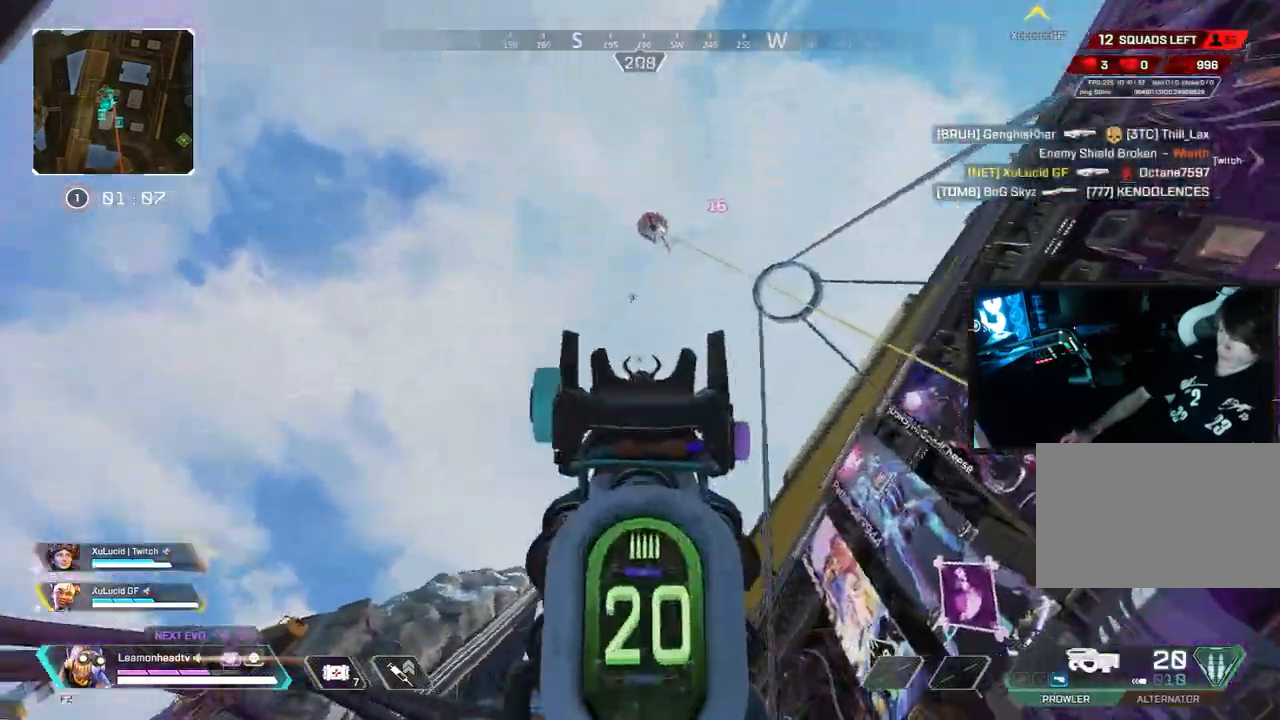
{"keys": [], "mouse": ["left", "right"], "events": [[50, "a", "up"], [50, "w", "up"], [383, "mouse_left", "down"]]}
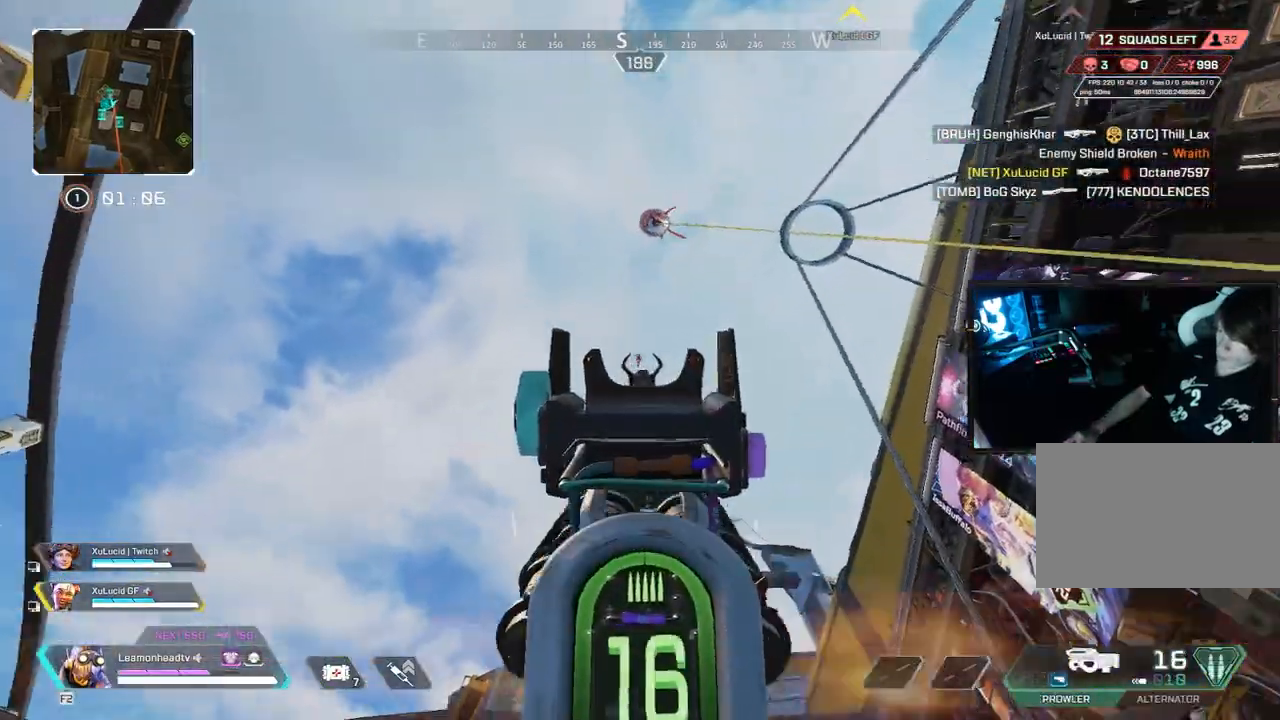
{"keys": [], "mouse": ["right"], "events": [[67, "mouse_left", "up"], [217, "mouse_left", "down"], [400, "mouse_left", "up"]]}
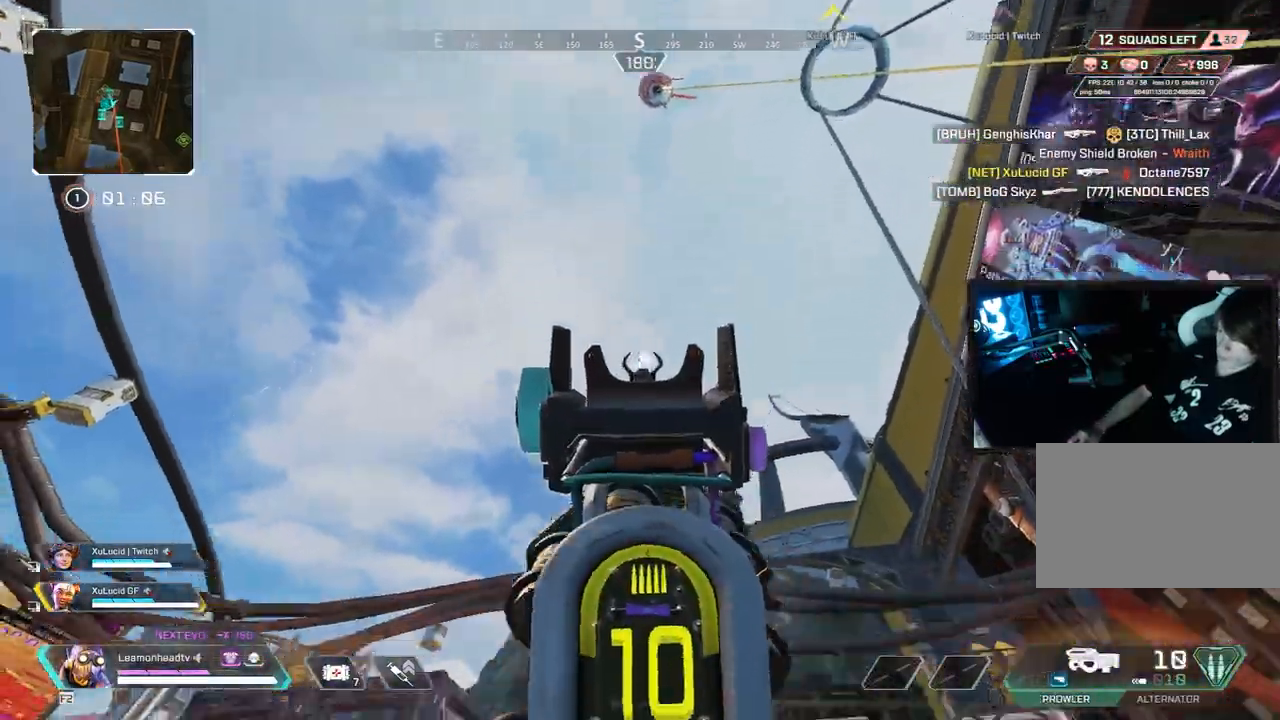
{"keys": ["shift", "w"], "mouse": [], "events": [[233, "mouse_right", "up"], [267, "shift", "down"], [267, "w", "down"]]}
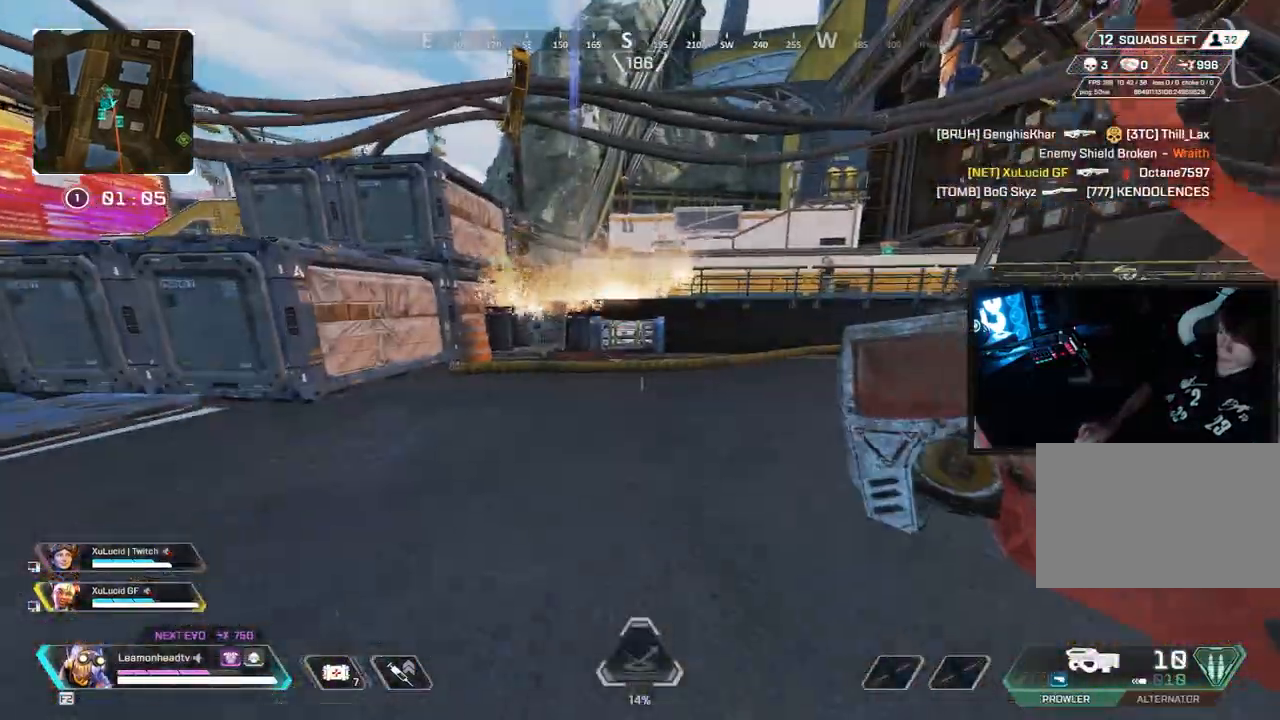
{"keys": ["shift", "w"], "mouse": [], "events": [[333, "r", "down"], [383, "r", "up"]]}
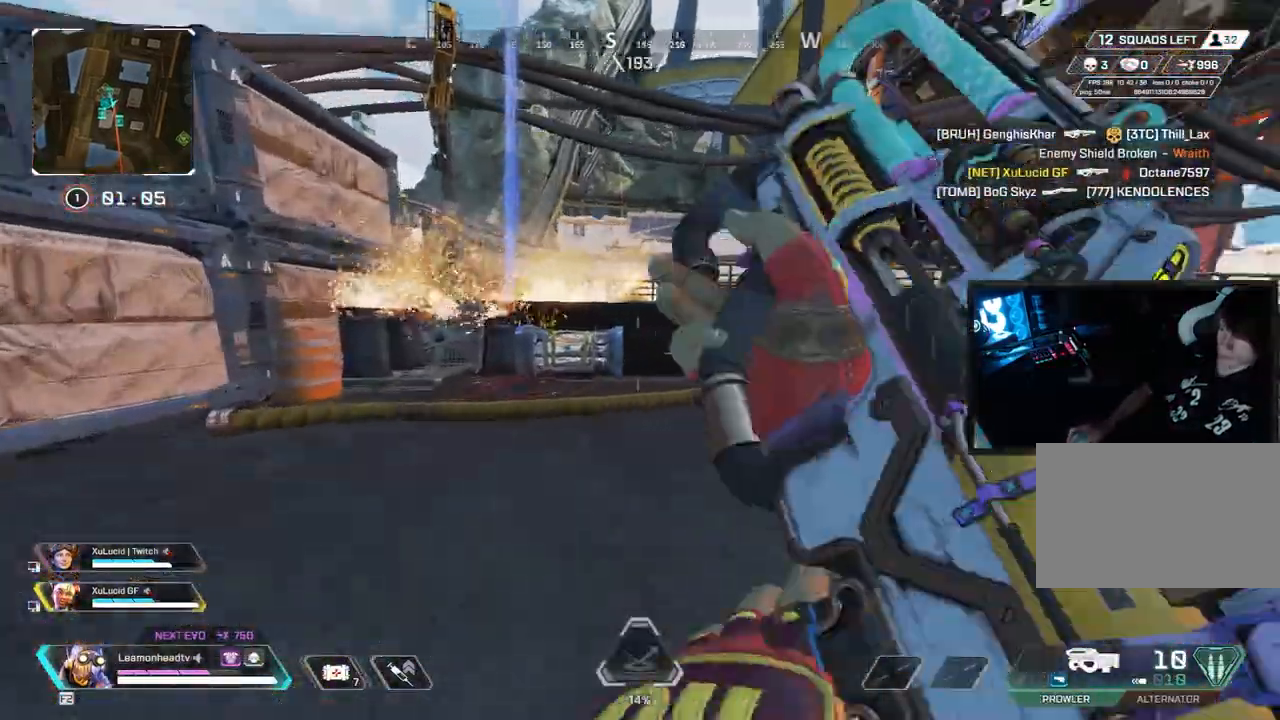
{"keys": ["shift", "w"], "mouse": [], "events": [[17, "r", "down"], [67, "r", "up"], [117, "q", "down"], [250, "q", "up"]]}
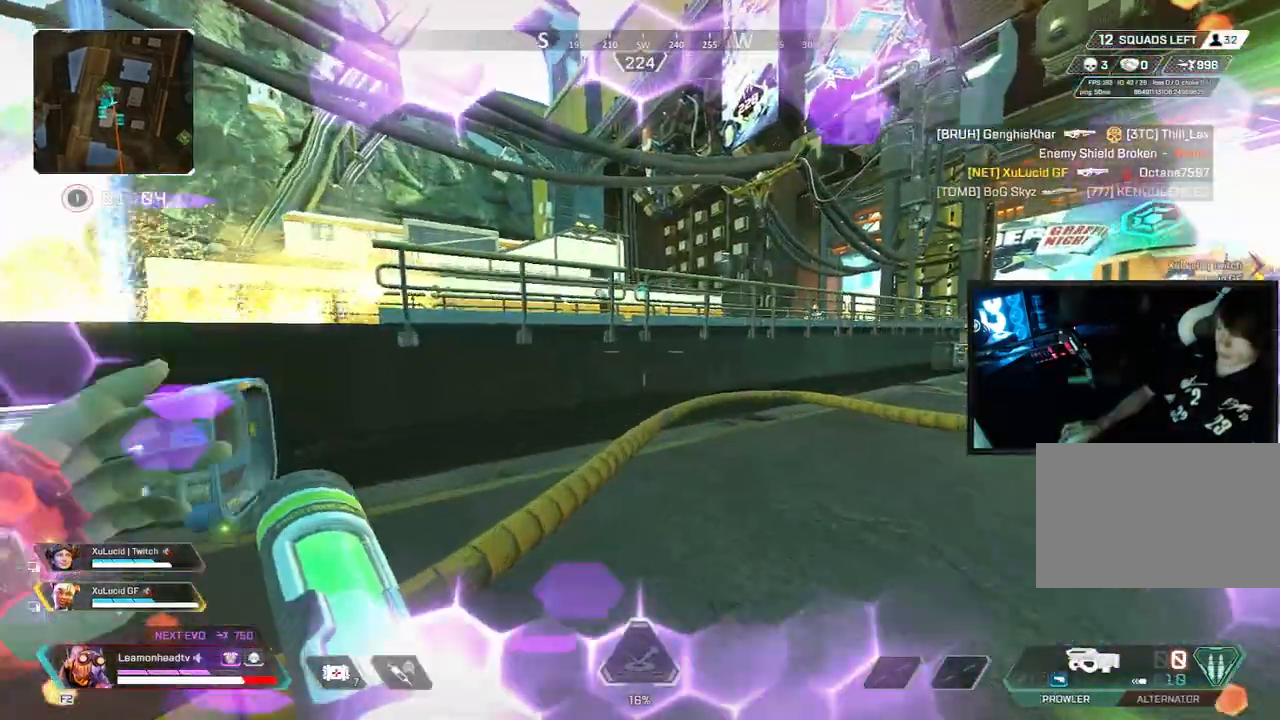
{"keys": ["w"], "mouse": [], "events": [[33, "shift", "up"], [217, "mouse_wheel", "down"], [417, "mouse_wheel", "up"]]}
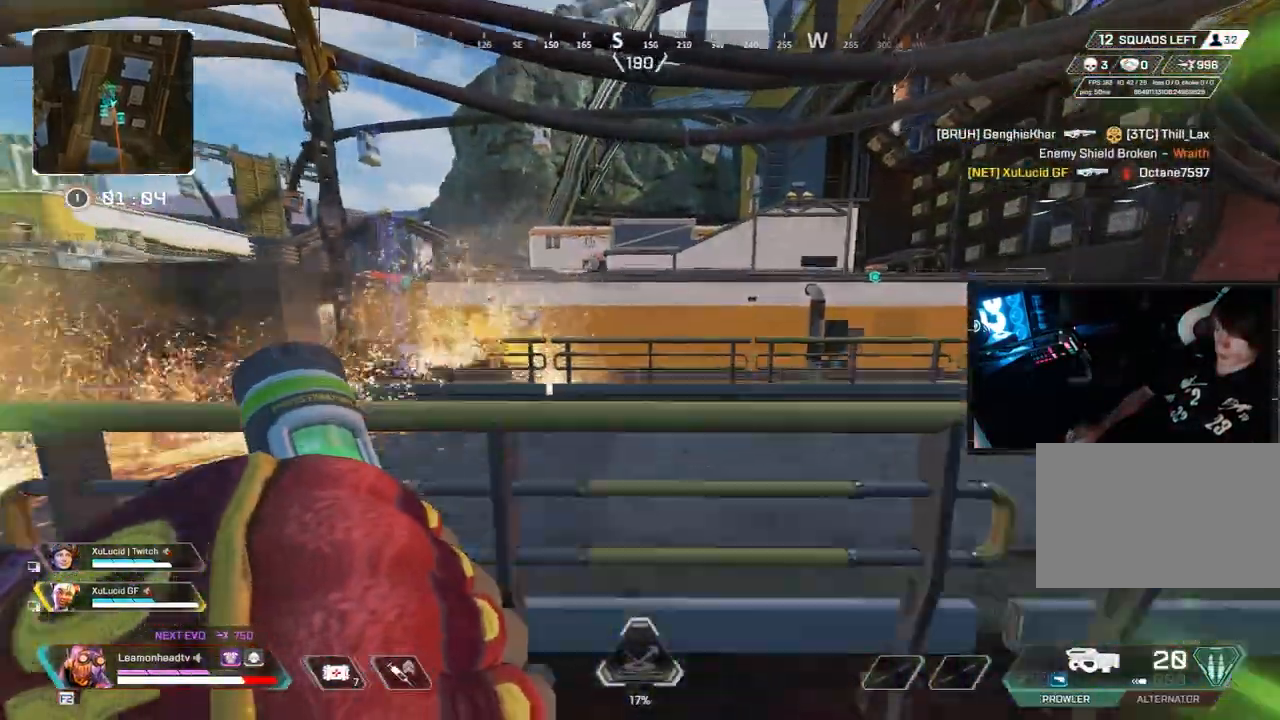
{"keys": ["space", "v", "w"], "mouse": [], "events": [[433, "space", "down"], [433, "v", "down"]]}
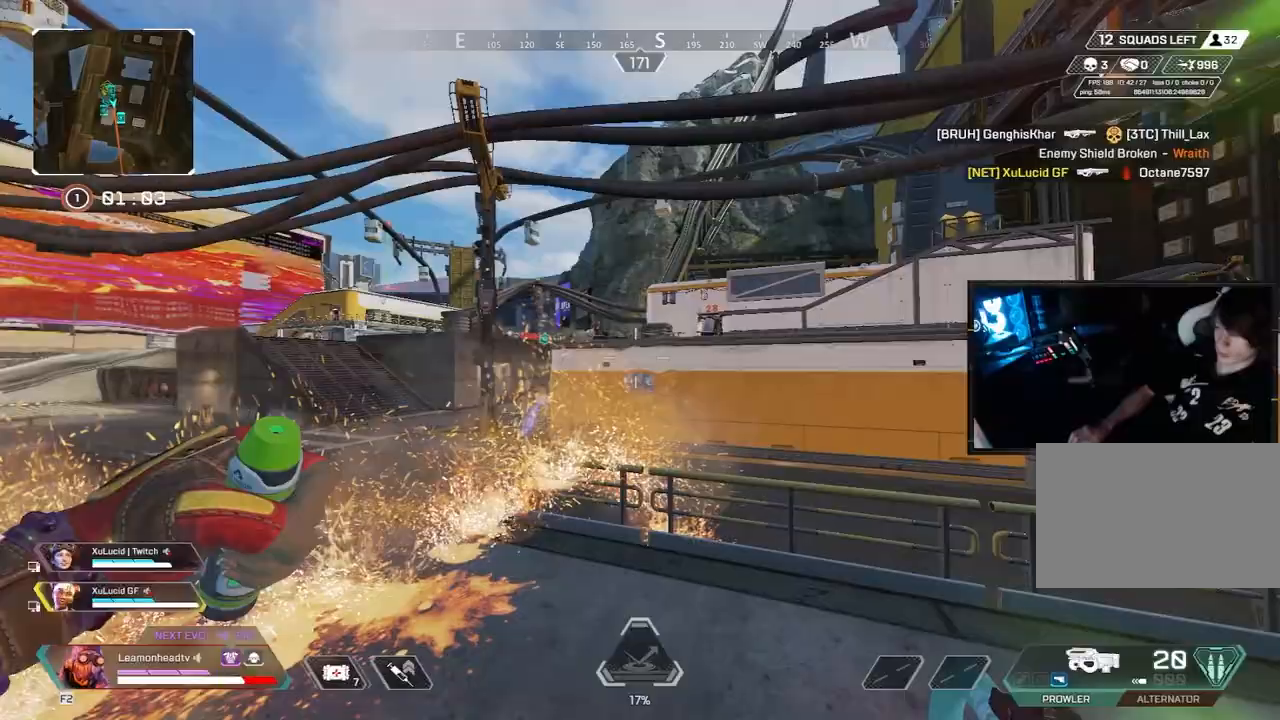
{"keys": ["d", "shift", "w"], "mouse": []}
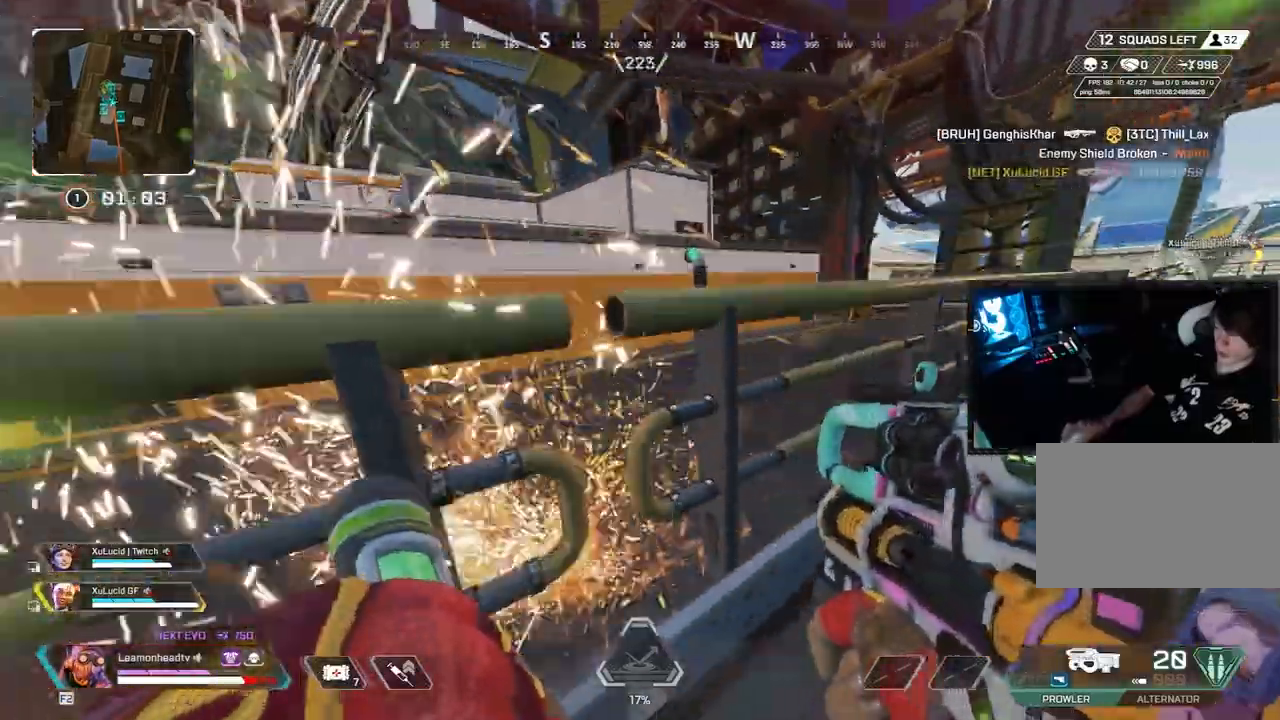
{"keys": ["d", "shift", "w", "x"], "mouse": [], "events": [[417, "x", "down"]]}
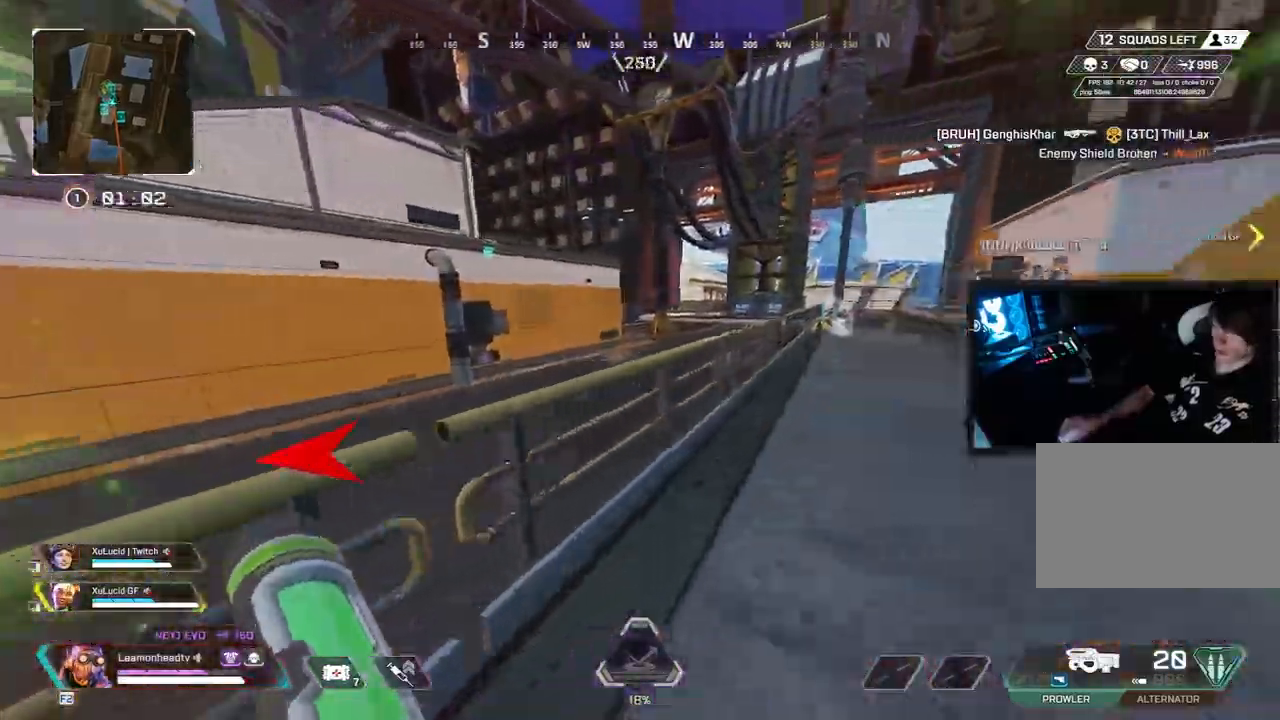
{"keys": ["d", "w"], "mouse": [], "events": [[67, "x", "up"], [300, "shift", "up"]]}
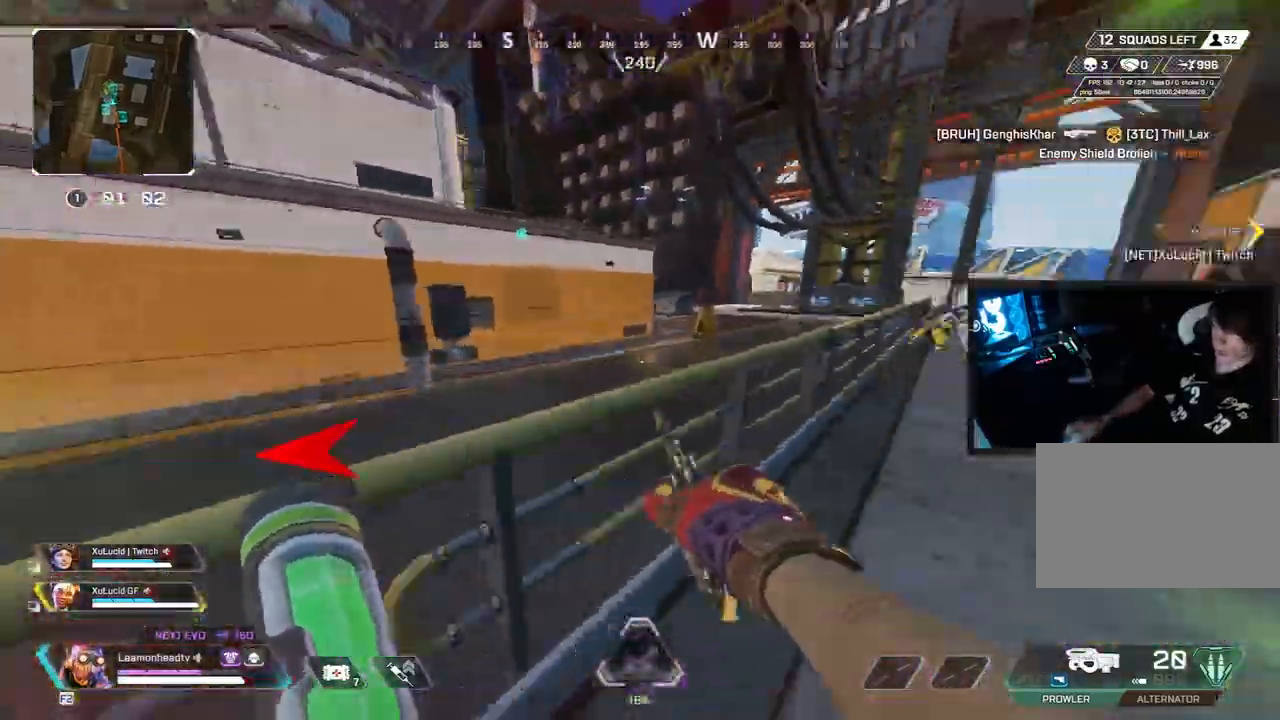
{"keys": ["v", "w"], "mouse": []}
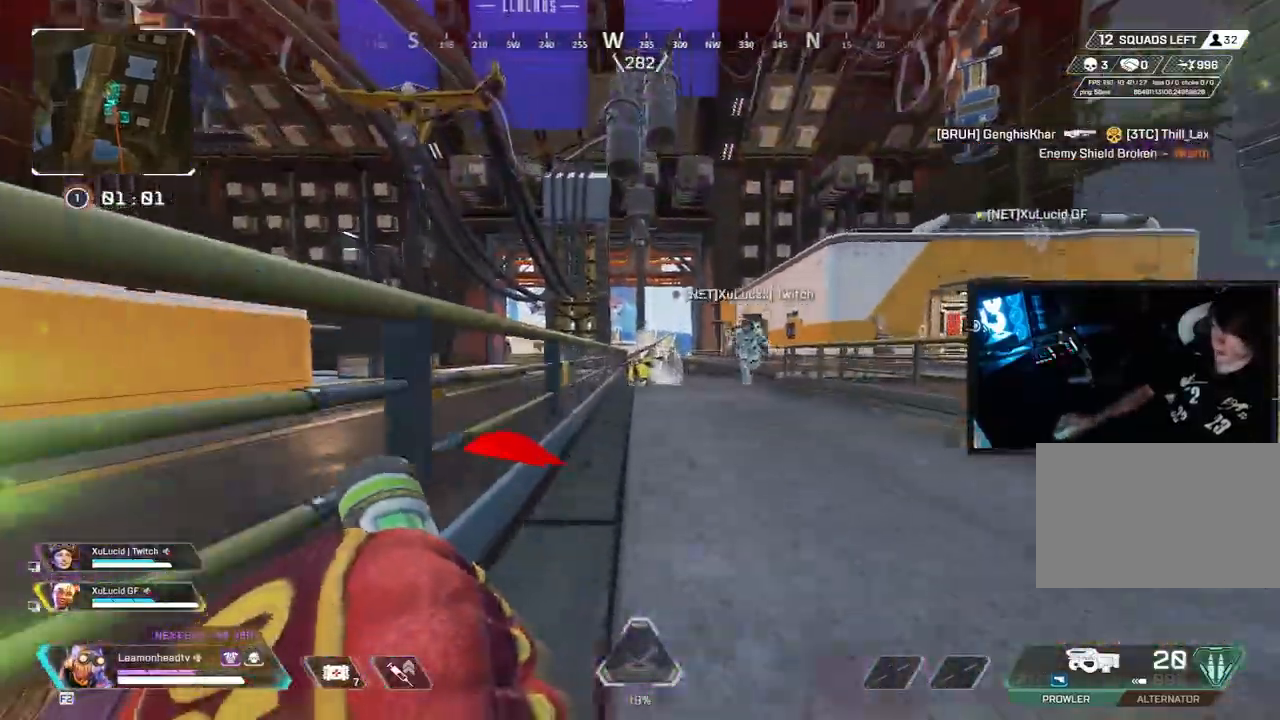
{"keys": ["v", "w"], "mouse": ["left"], "events": [[100, "mouse_left", "down"]]}
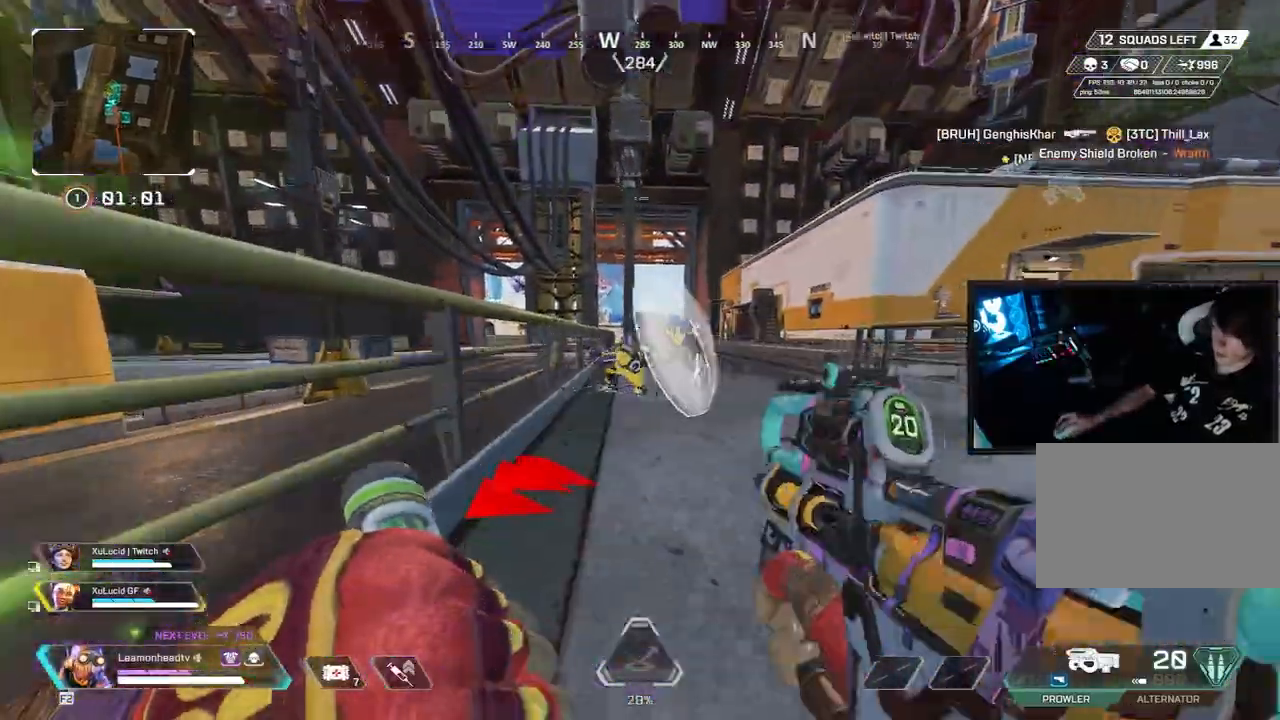
{"keys": ["d", "w"], "mouse": []}